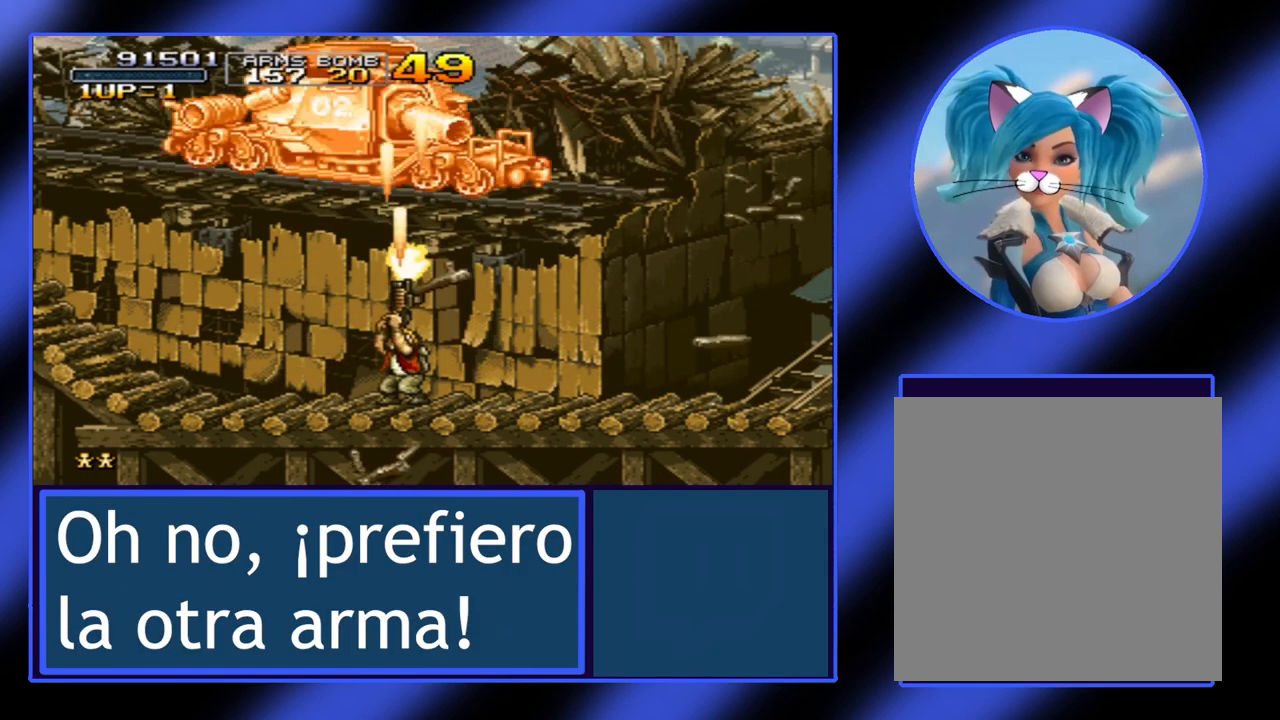
Gameplay with a controller (Xbox layout); each line is a JSON object with the inputs held at the frame after it. "events" lists button and stick changes between this image and that frame as [ms after this image, input, new state], when the widget could be followed in between. Not read: L3 R3 TOUCHPAD other_buttons right_stick.
{"buttons": ["A"], "left_stick": "up", "events": [[33, "A", "up"], [100, "A", "down"], [167, "A", "up"], [233, "A", "down"], [300, "A", "up"], [367, "A", "down"], [433, "A", "up"], [500, "A", "down"]]}
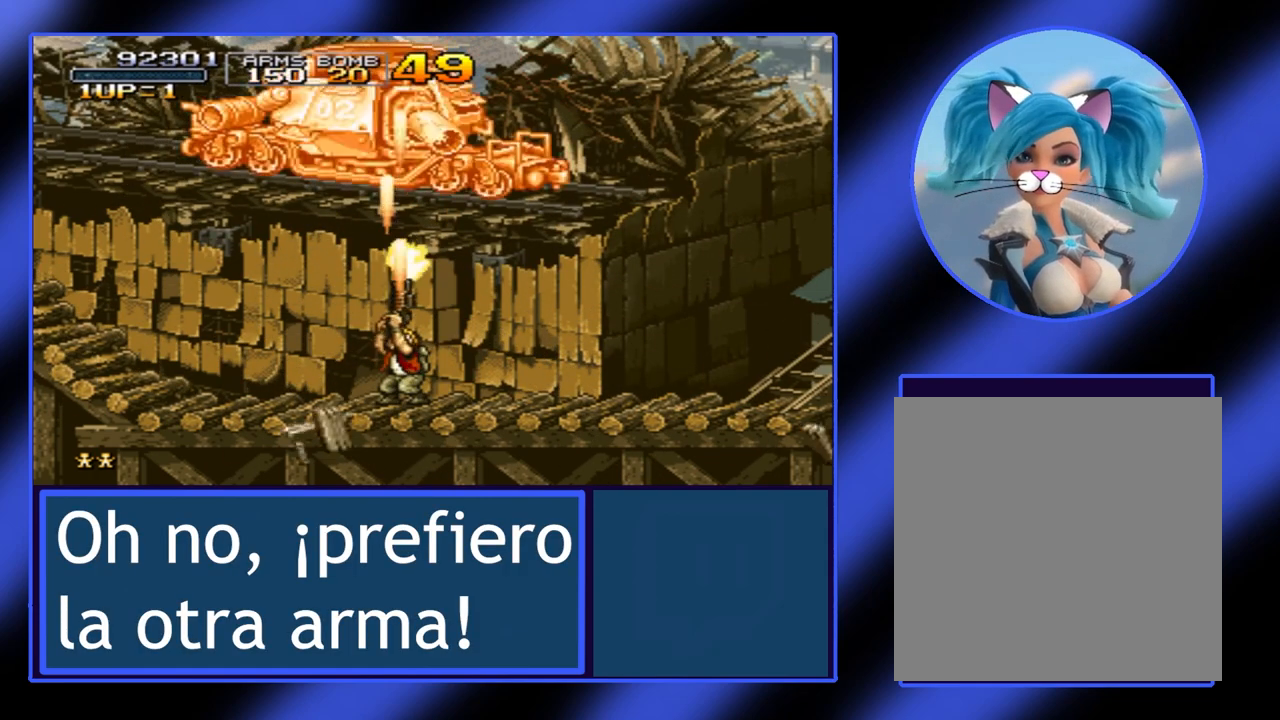
{"buttons": ["A"], "left_stick": "up", "events": [[133, "A", "up"], [200, "A", "down"], [300, "A", "up"], [333, "A", "down"], [400, "A", "up"], [467, "A", "down"]]}
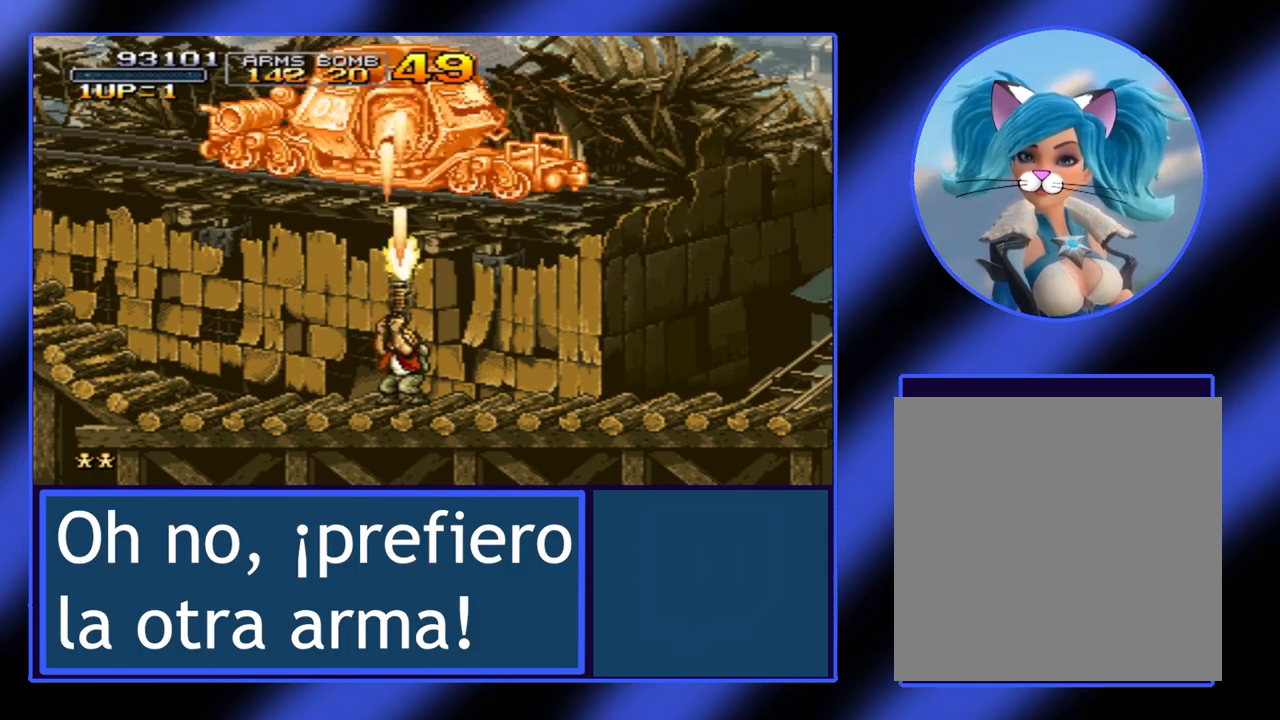
{"buttons": [], "left_stick": "up", "events": [[33, "A", "up"], [67, "A", "down"], [133, "A", "up"], [200, "A", "down"], [267, "A", "up"], [333, "A", "down"], [400, "A", "up"], [433, "A", "down"], [500, "A", "up"]]}
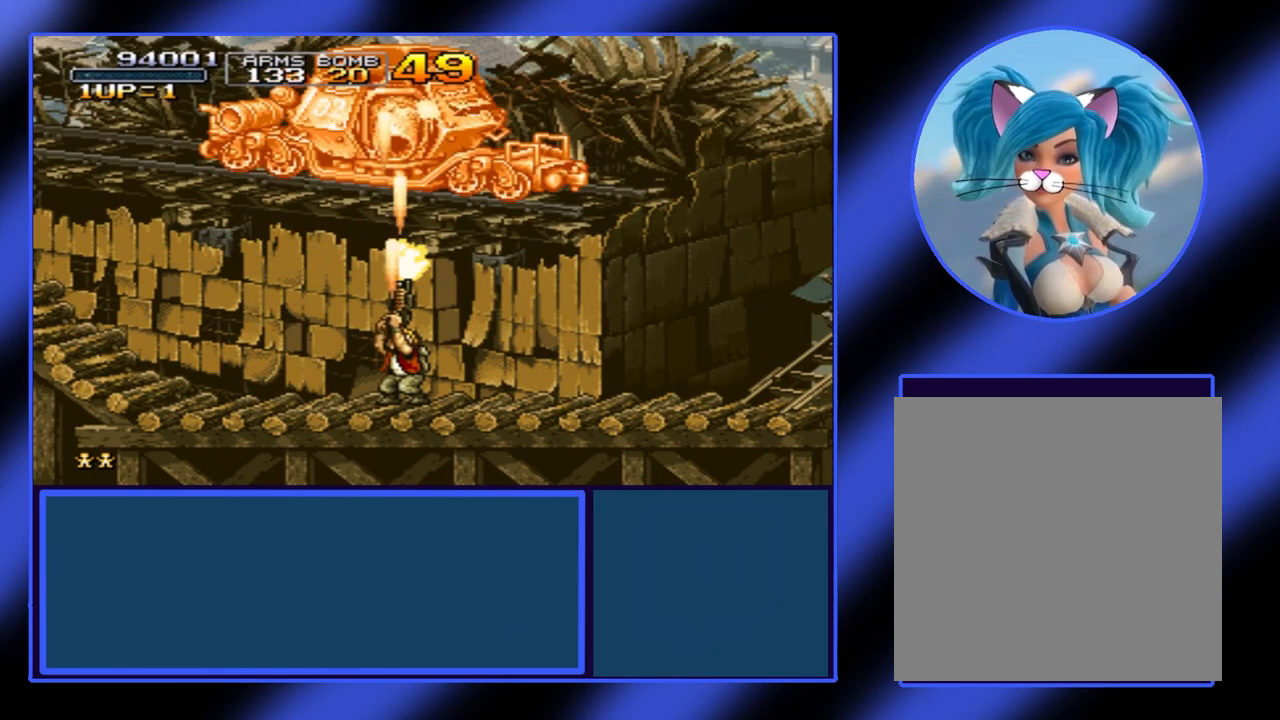
{"buttons": ["A"], "left_stick": "up", "events": [[67, "A", "down"], [133, "A", "up"], [200, "A", "down"], [267, "A", "up"], [300, "A", "down"], [400, "A", "up"], [467, "A", "down"]]}
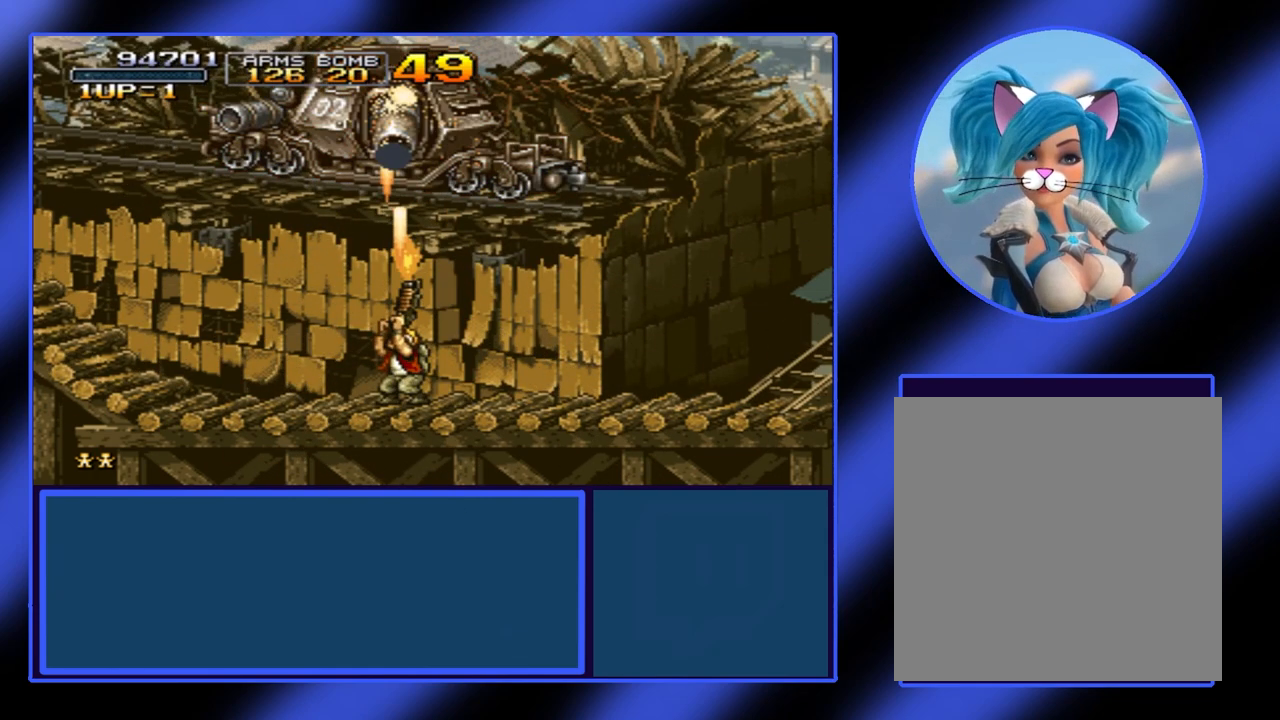
{"buttons": [], "left_stick": "right", "events": [[33, "A", "up"], [100, "A", "down"], [133, "A", "up"], [200, "A", "down"], [267, "A", "up"], [267, "left_stick", "right"]]}
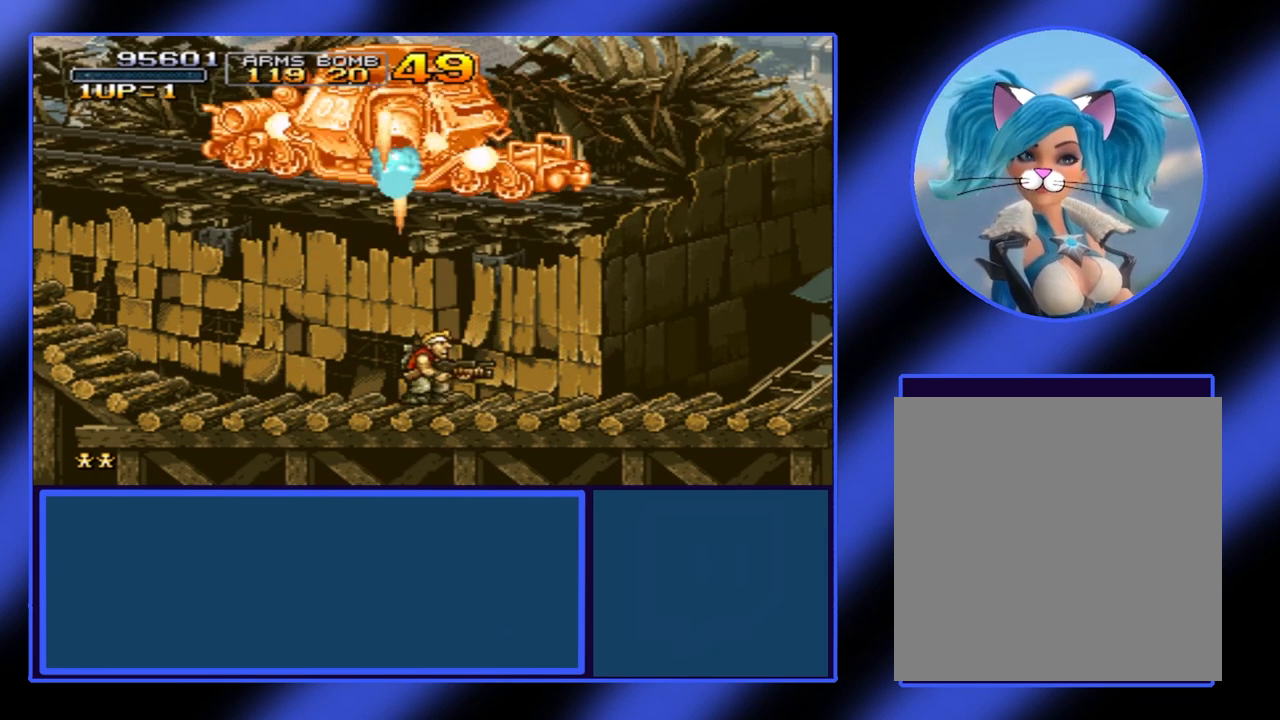
{"buttons": ["A"], "left_stick": "up", "events": [[233, "left_stick", "up"], [300, "A", "down"], [367, "A", "up"], [467, "A", "down"]]}
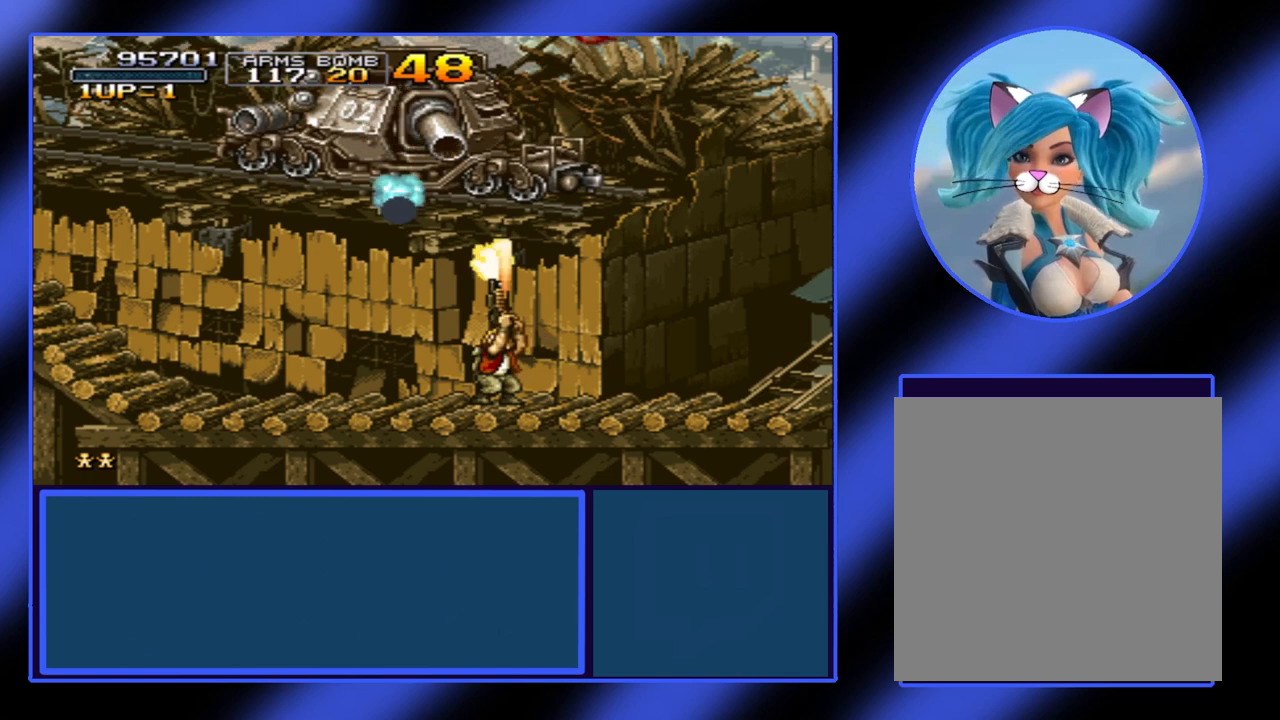
{"buttons": ["A"], "left_stick": "up", "events": [[33, "A", "up"], [67, "A", "down"], [133, "A", "up"], [200, "A", "down"], [267, "A", "up"], [333, "A", "down"], [400, "A", "up"], [467, "A", "down"]]}
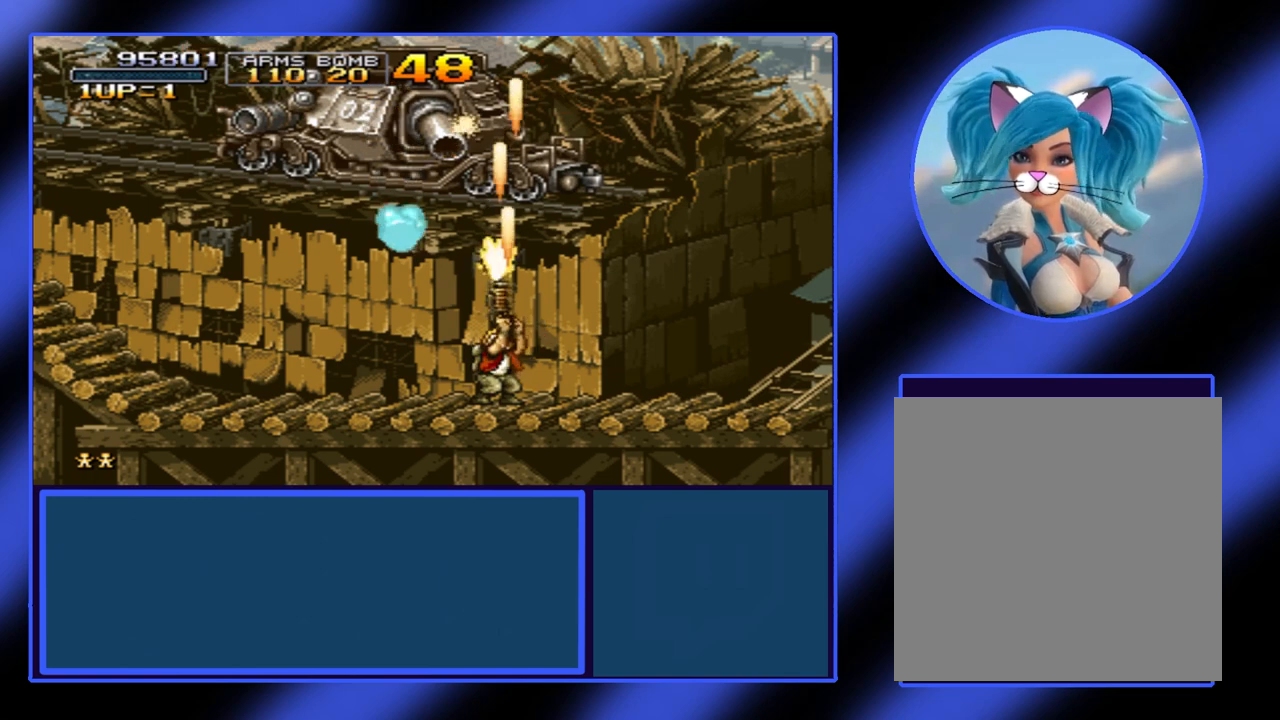
{"buttons": ["A"], "left_stick": "up", "events": [[100, "A", "up"], [133, "A", "down"], [233, "A", "up"], [300, "A", "down"], [400, "A", "up"], [467, "A", "down"]]}
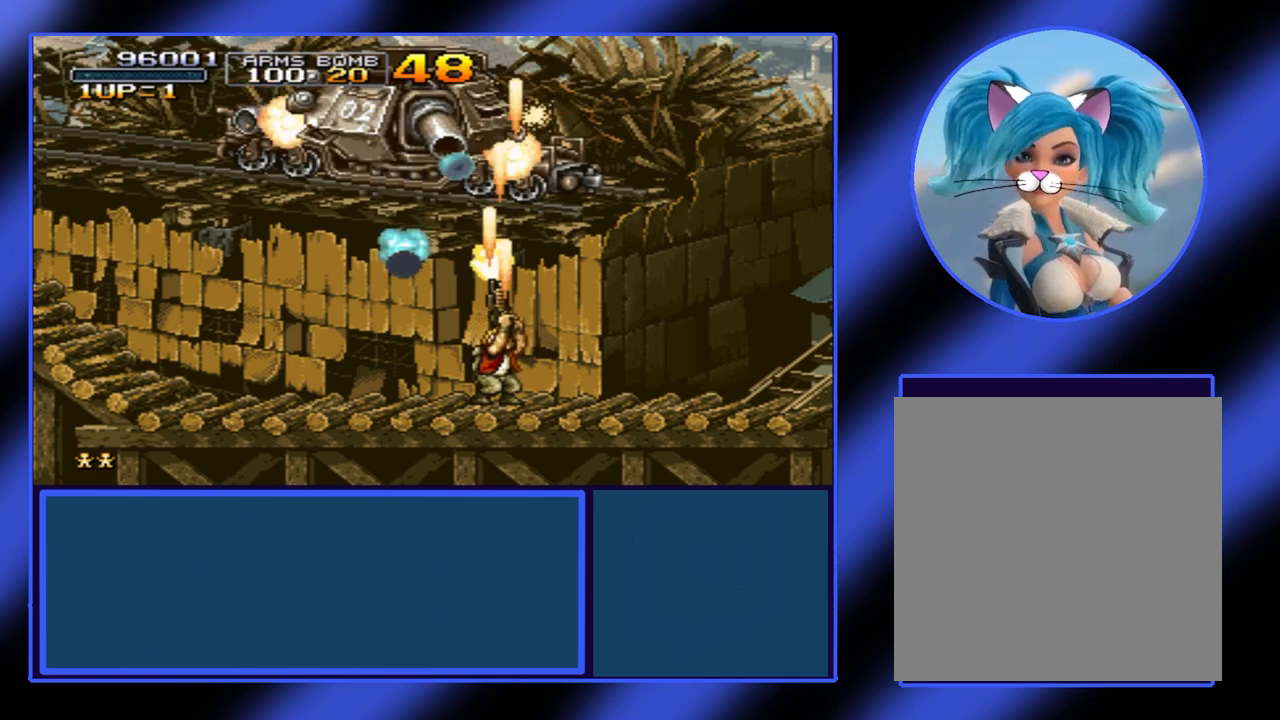
{"buttons": [], "left_stick": "left", "events": [[33, "A", "up"], [100, "A", "down"], [200, "A", "up"], [267, "left_stick", "up-left"], [367, "left_stick", "left"]]}
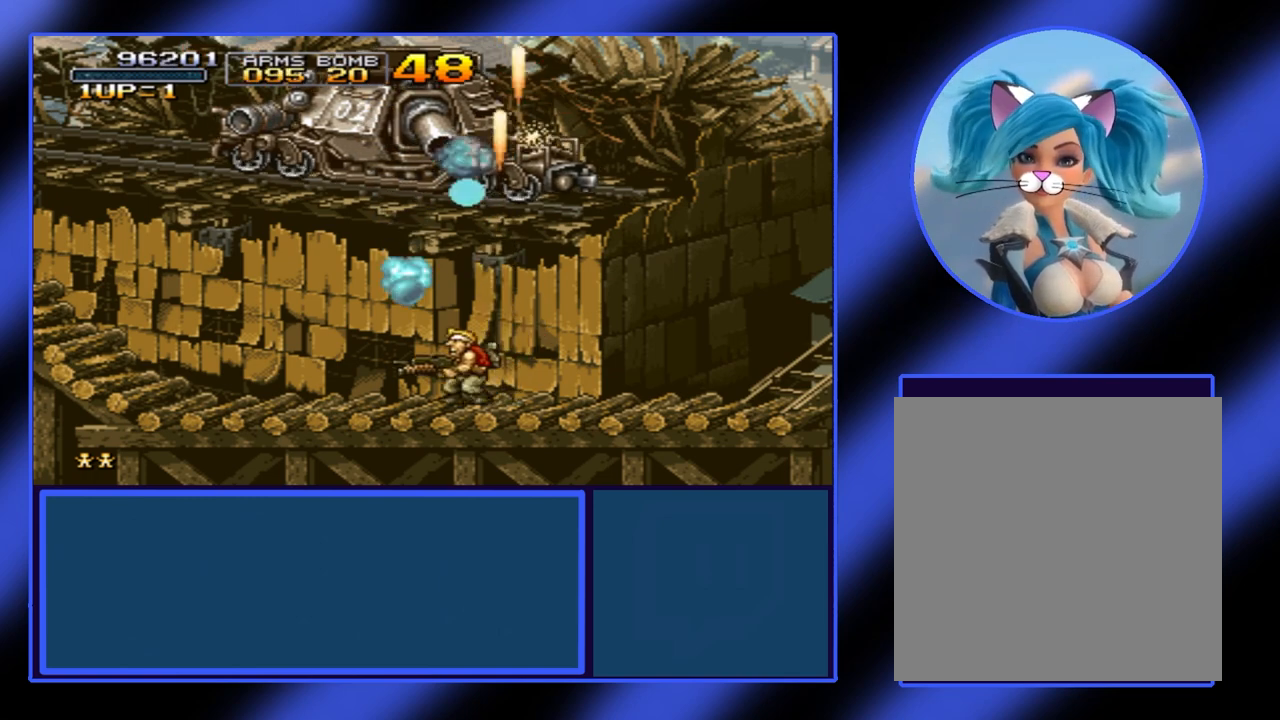
{"buttons": [], "left_stick": "left", "events": [[200, "left_stick", "right"], [367, "left_stick", "left"]]}
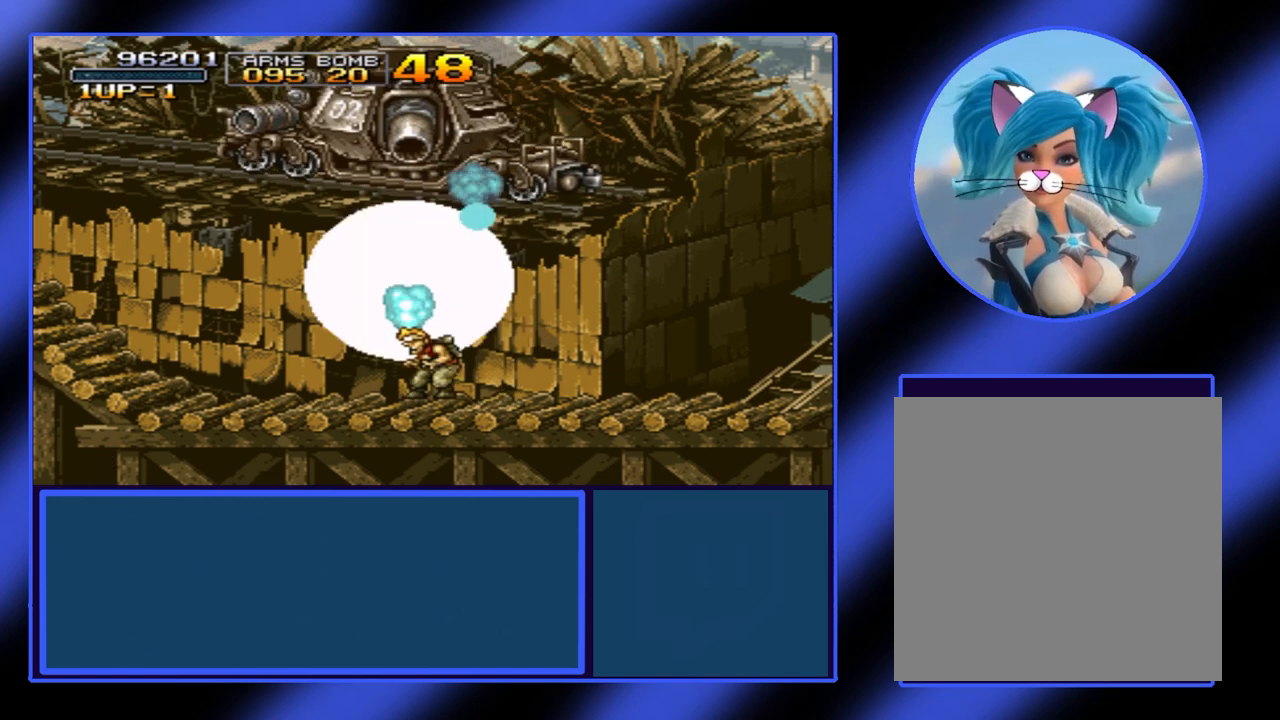
{"buttons": [], "left_stick": "center", "events": [[400, "left_stick", "center"]]}
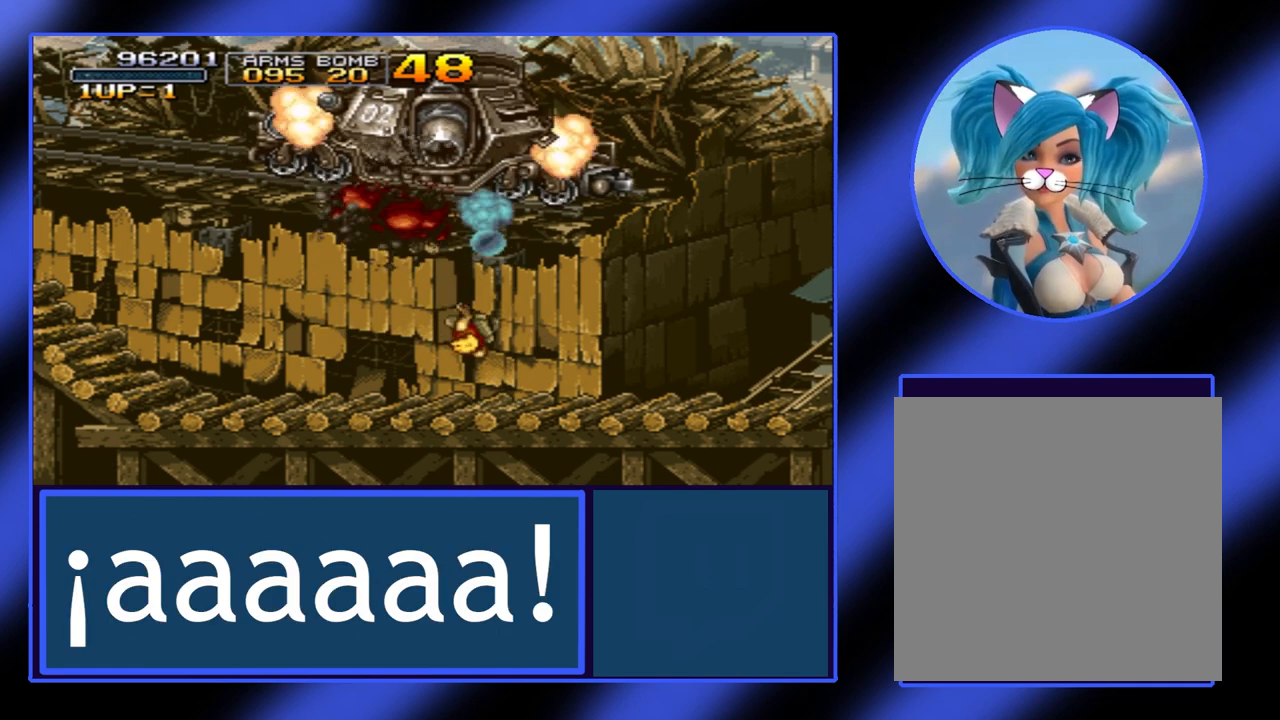
{"buttons": [], "left_stick": "center", "events": []}
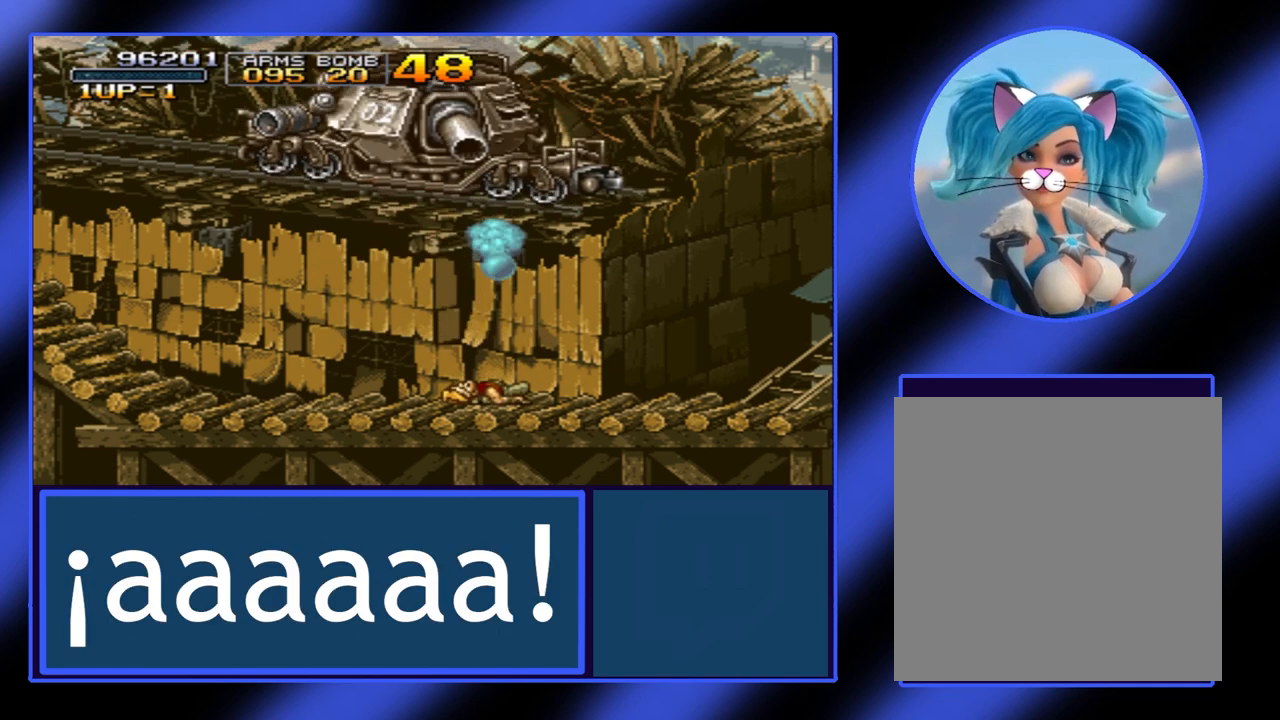
{"buttons": [], "left_stick": "center", "events": []}
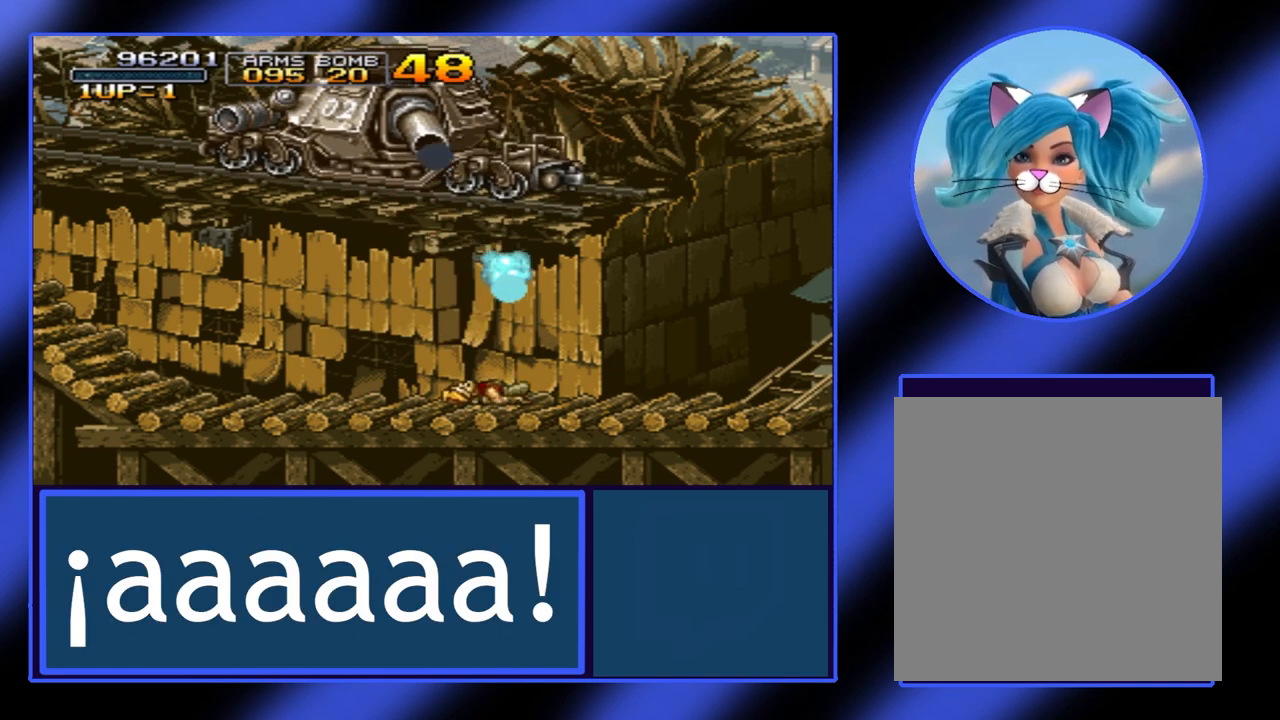
{"buttons": [], "left_stick": "center", "events": []}
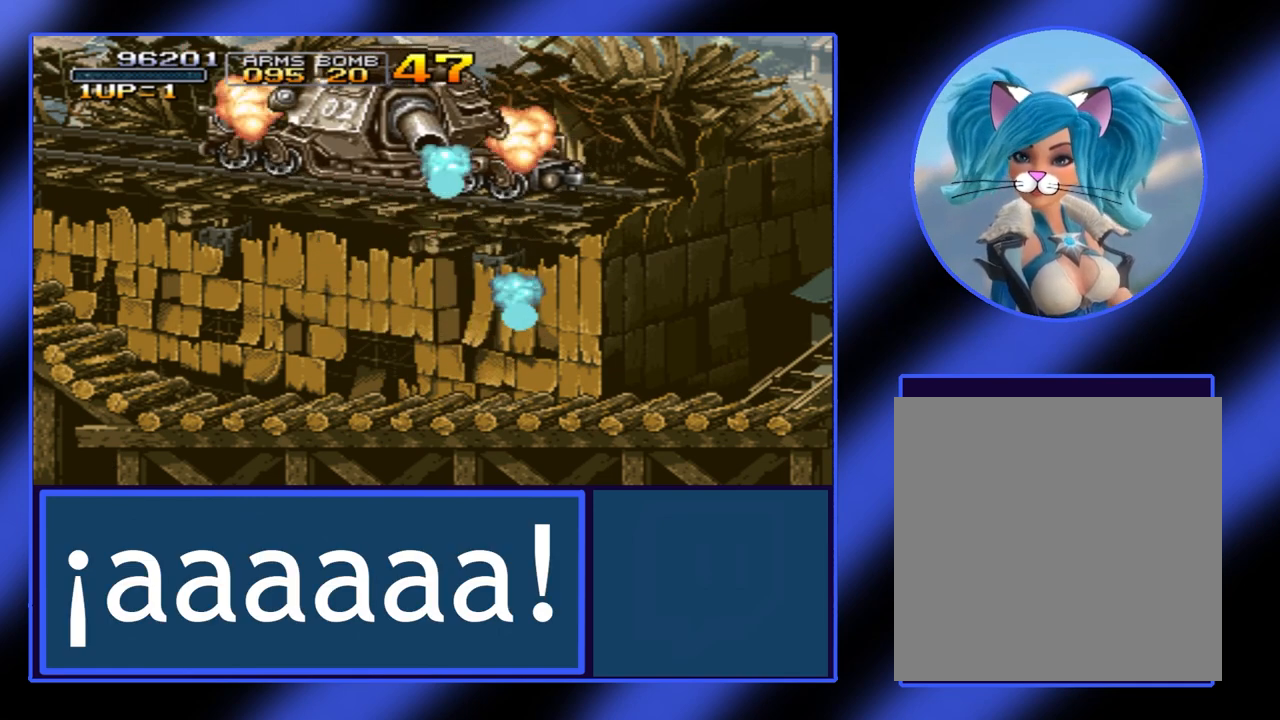
{"buttons": [], "left_stick": "center", "events": []}
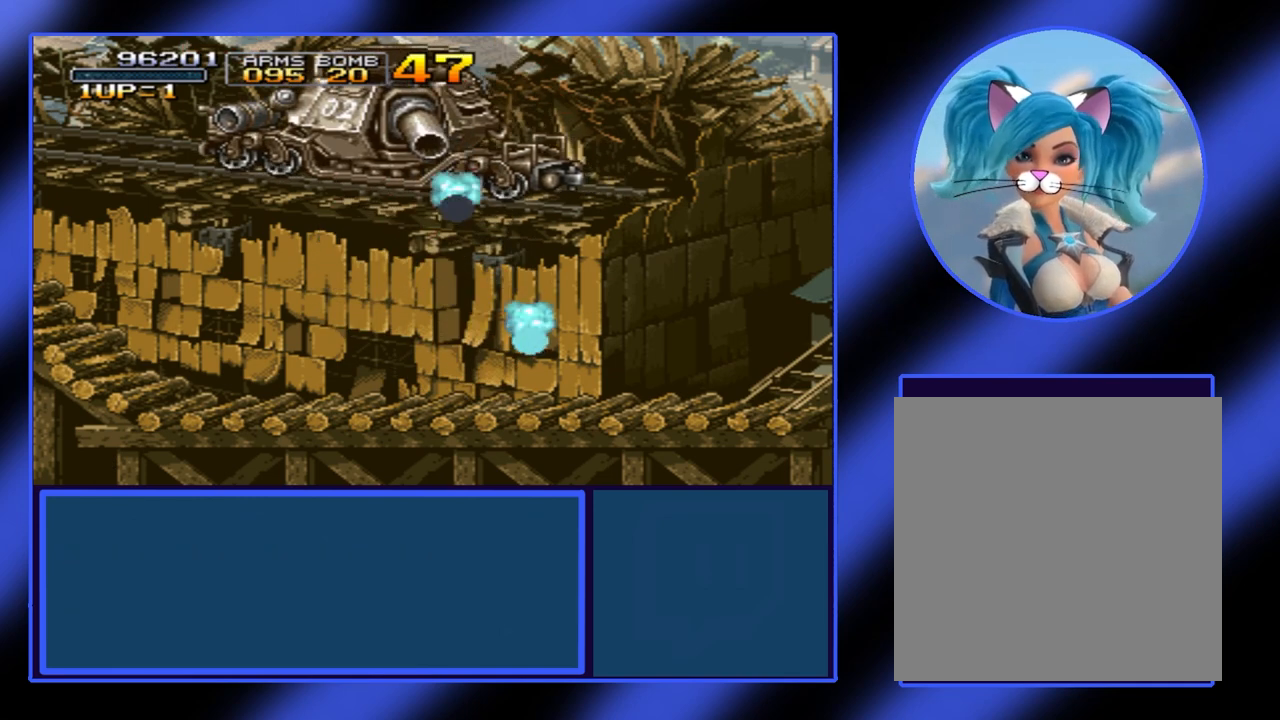
{"buttons": [], "left_stick": "center", "events": []}
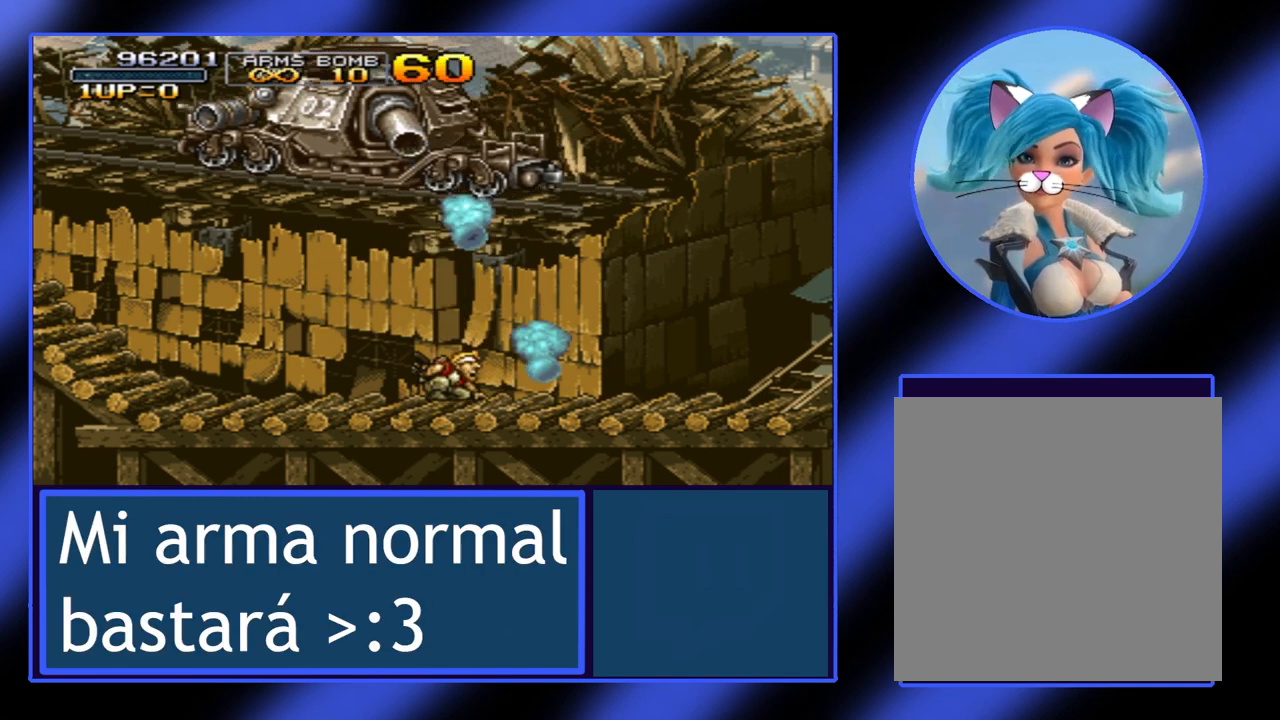
{"buttons": [], "left_stick": "left", "events": [[267, "left_stick", "left"]]}
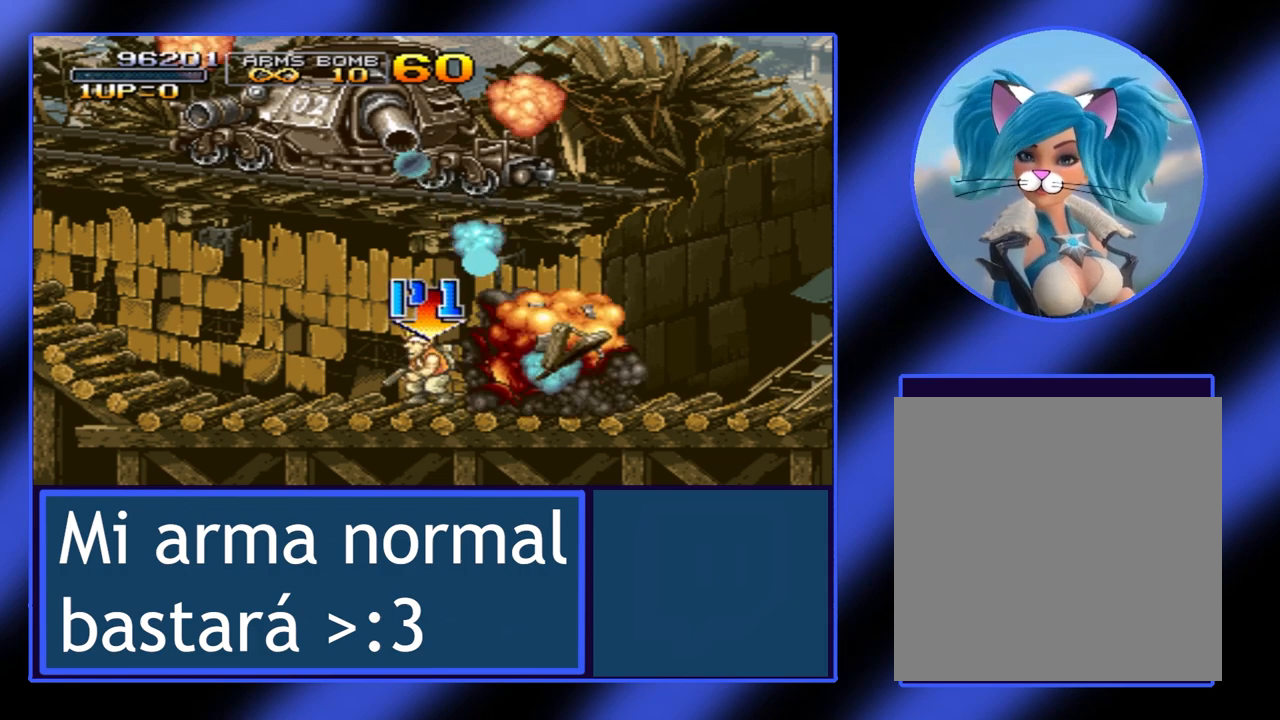
{"buttons": ["A"], "left_stick": "up", "events": [[267, "left_stick", "up"], [333, "A", "down"], [433, "A", "up"], [500, "A", "down"]]}
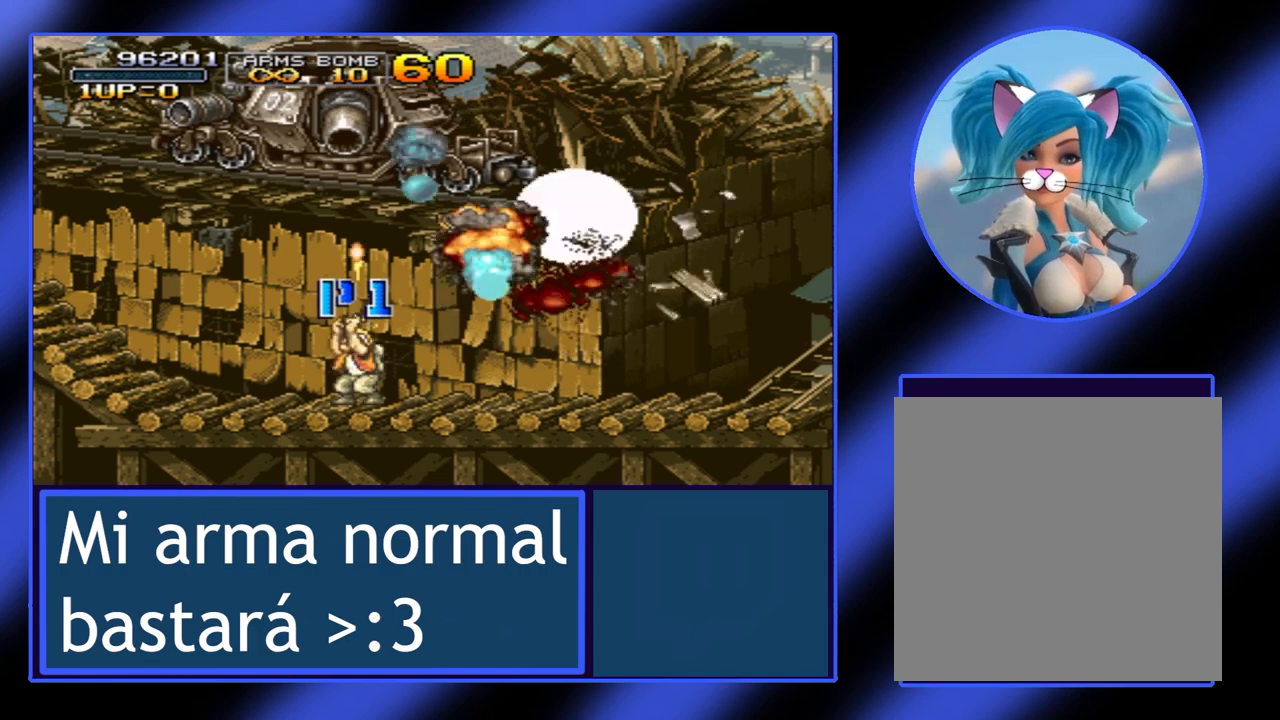
{"buttons": [], "left_stick": "up", "events": [[167, "A", "up"], [300, "A", "down"], [400, "A", "up"], [467, "A", "down"], [500, "A", "up"]]}
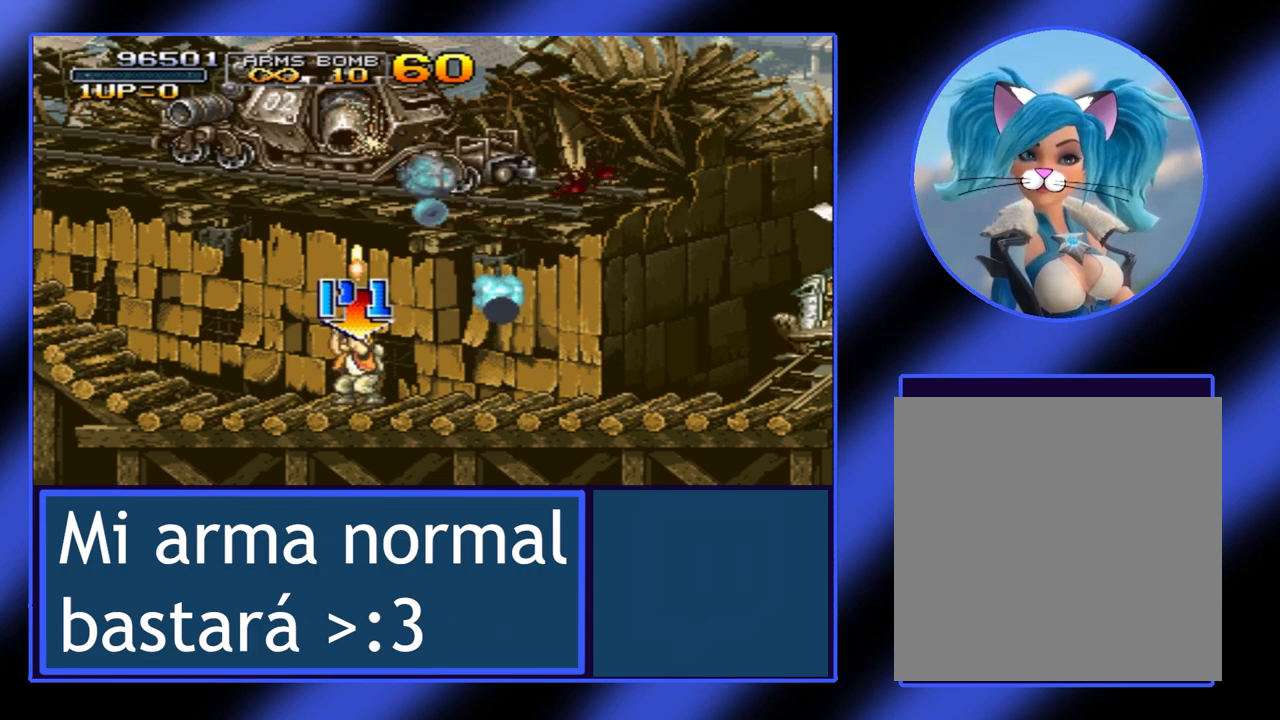
{"buttons": [], "left_stick": "up", "events": [[67, "A", "down"], [133, "A", "up"], [167, "A", "down"], [233, "A", "up"], [300, "A", "down"], [367, "A", "up"], [433, "A", "down"], [467, "A", "up"]]}
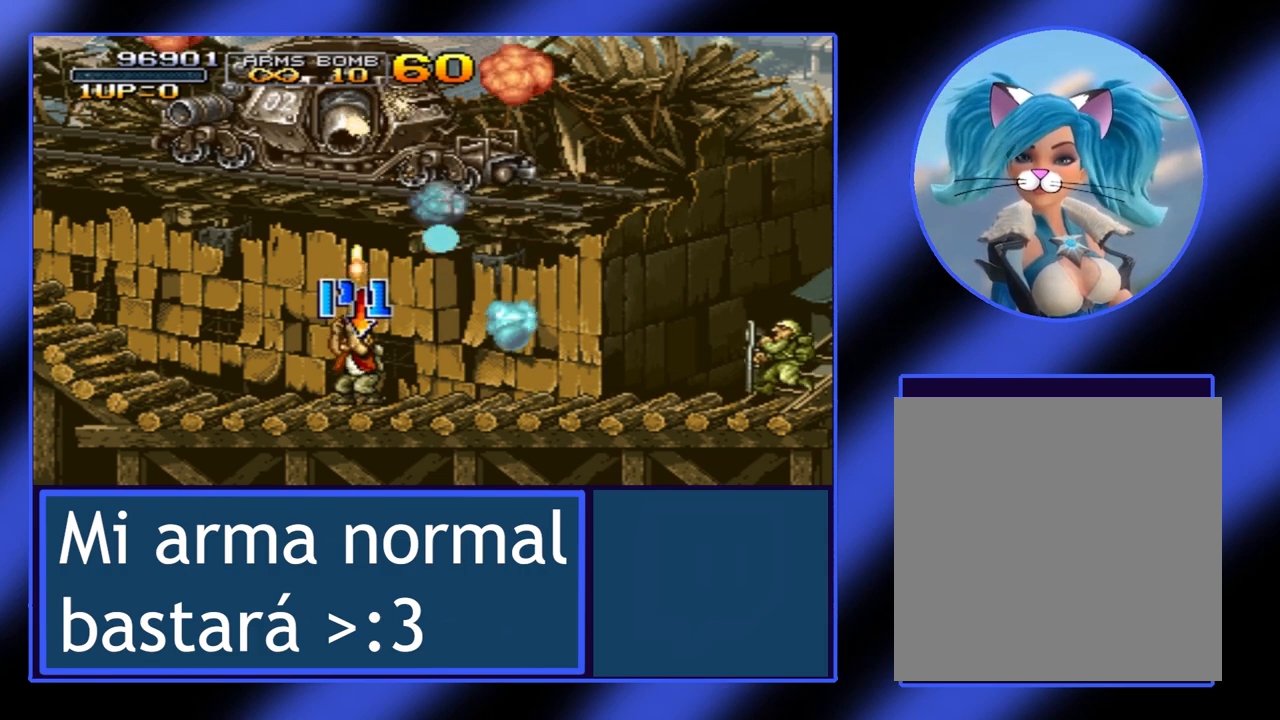
{"buttons": [], "left_stick": "up", "events": [[33, "A", "down"], [100, "A", "up"], [167, "A", "down"], [233, "A", "up"], [300, "A", "down"], [367, "A", "up"], [400, "A", "down"], [467, "A", "up"]]}
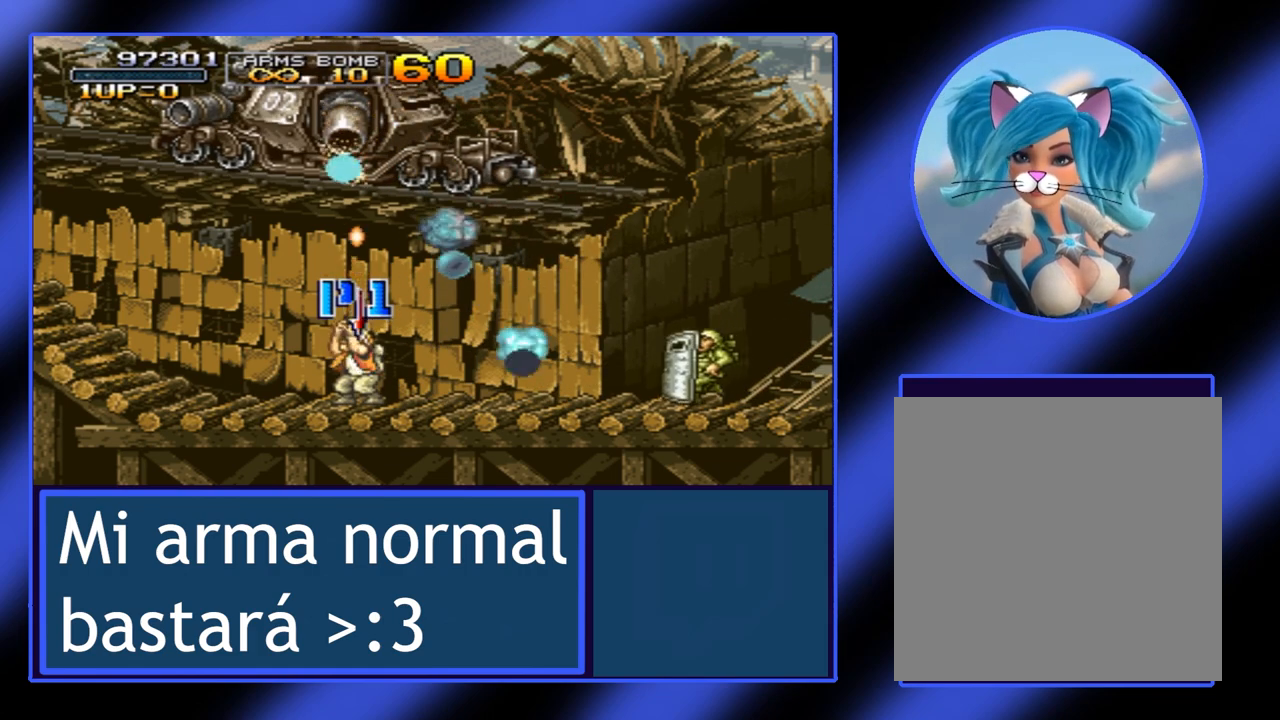
{"buttons": [], "left_stick": "left", "events": [[33, "A", "down"], [100, "A", "up"], [100, "left_stick", "up-left"], [200, "left_stick", "left"]]}
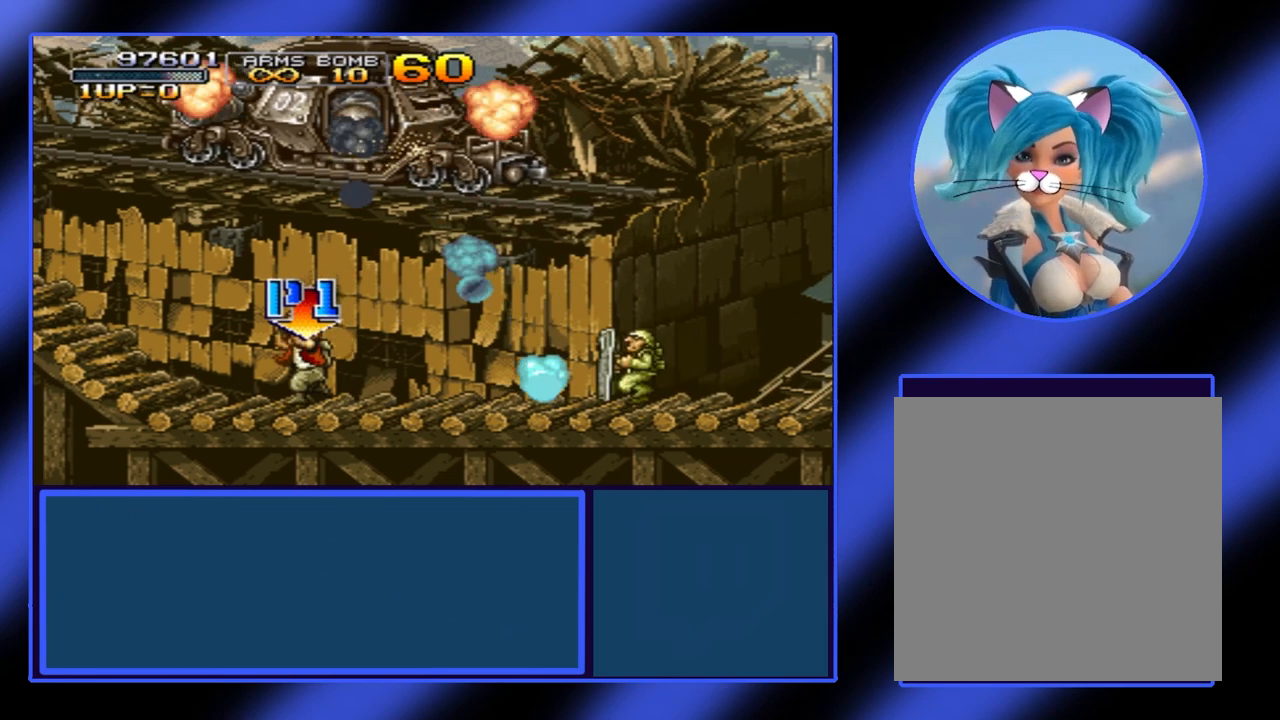
{"buttons": [], "left_stick": "up", "events": [[67, "left_stick", "up"], [133, "A", "down"], [233, "A", "up"], [300, "A", "down"], [367, "A", "up"], [433, "A", "down"], [500, "A", "up"]]}
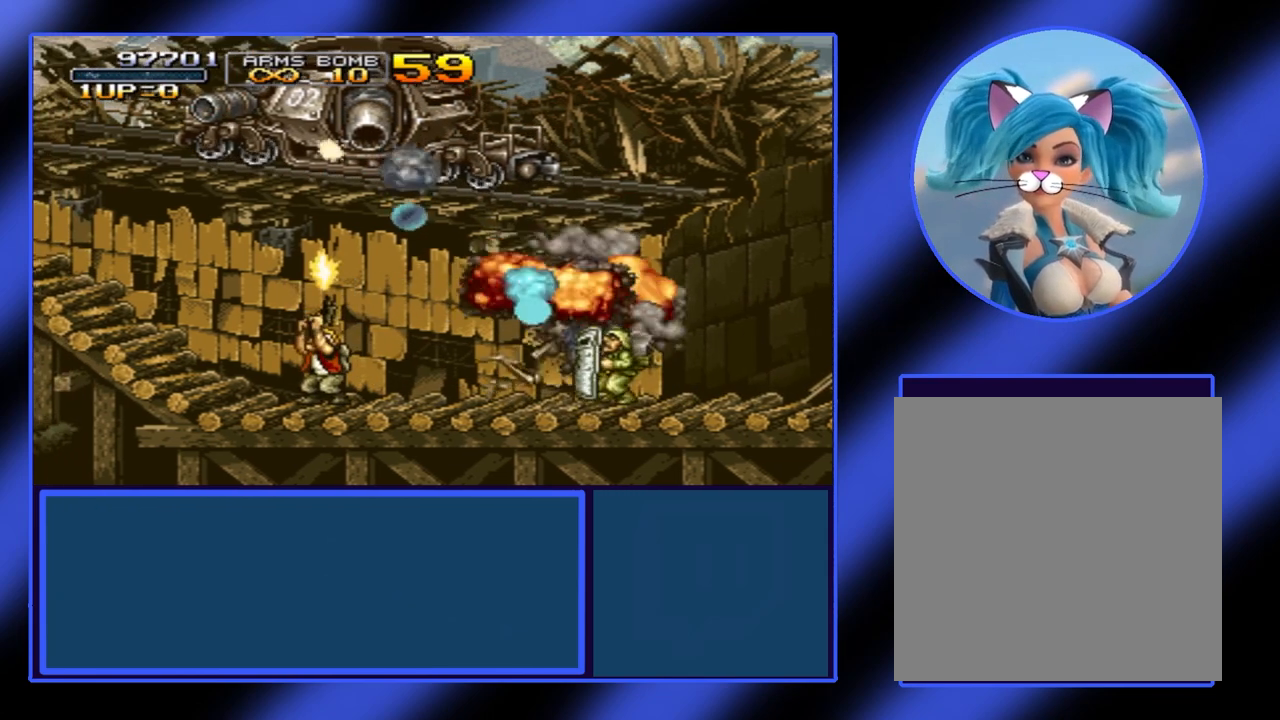
{"buttons": ["A"], "left_stick": "up", "events": [[67, "A", "down"], [133, "A", "up"], [167, "A", "down"], [333, "A", "up"], [400, "A", "down"]]}
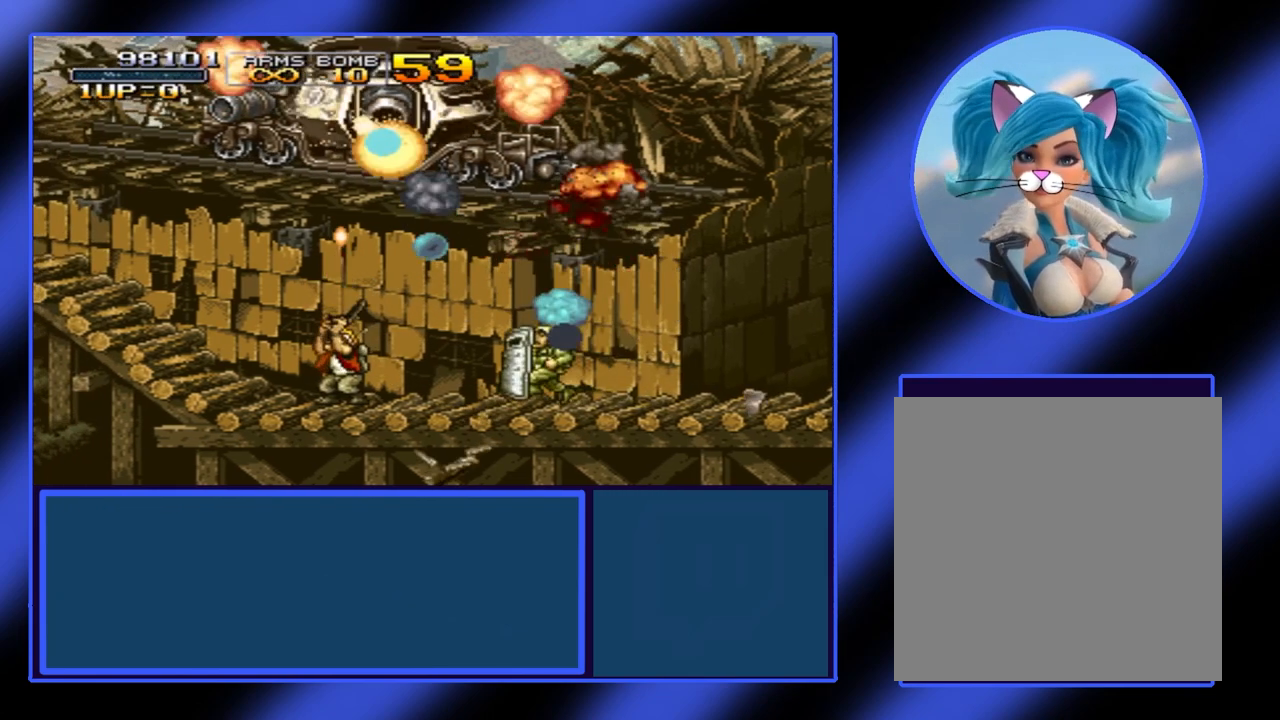
{"buttons": [], "left_stick": "up-left", "events": [[100, "A", "up"], [167, "A", "down"], [333, "A", "up"], [333, "left_stick", "up-left"]]}
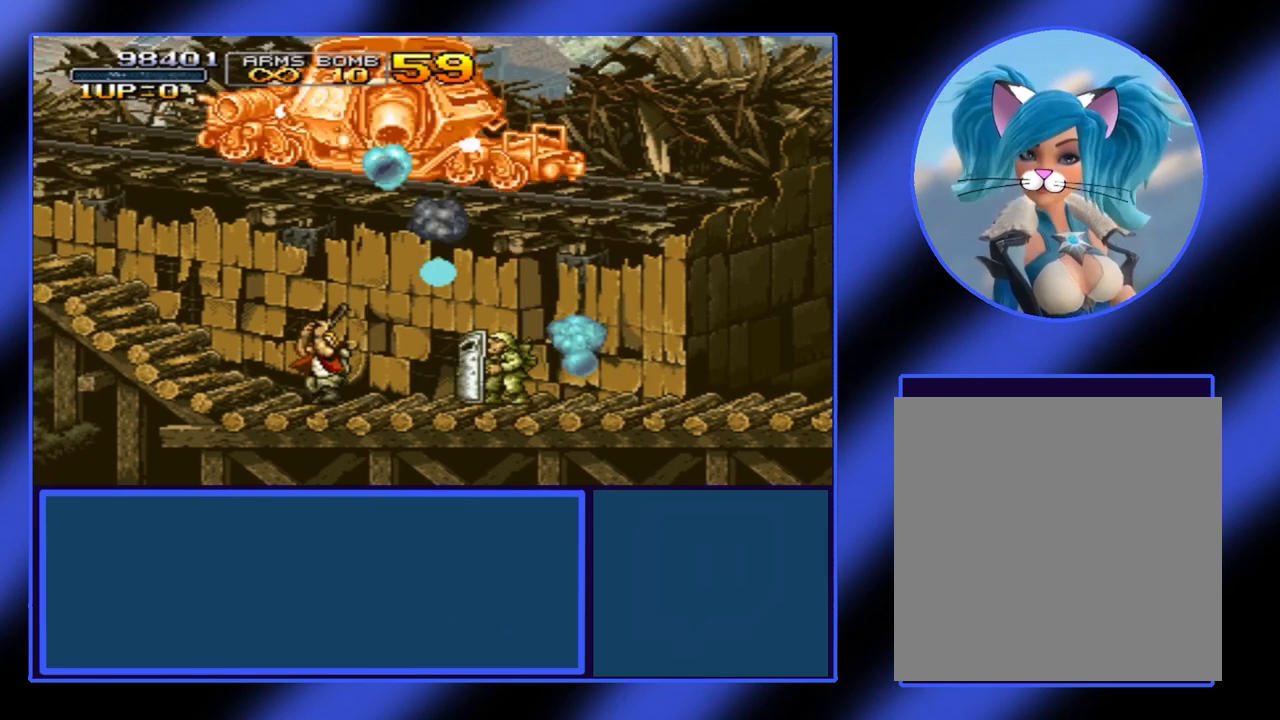
{"buttons": [], "left_stick": "center", "events": [[67, "left_stick", "right"], [133, "A", "down"], [167, "A", "up"], [267, "A", "down"], [333, "A", "up"], [333, "left_stick", "center"], [400, "A", "down"], [400, "left_stick", "right"], [500, "A", "up"], [500, "left_stick", "center"]]}
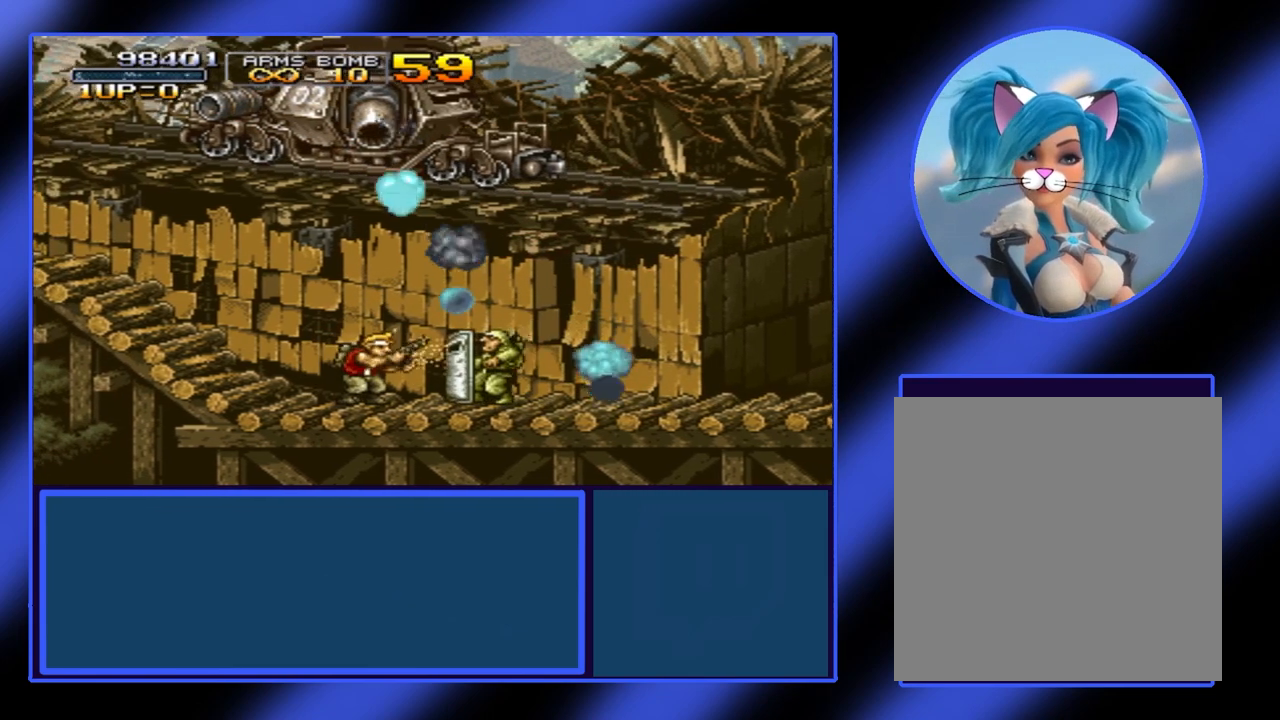
{"buttons": [], "left_stick": "left", "events": [[33, "A", "down"], [67, "A", "up"], [133, "A", "down"], [200, "A", "up"], [267, "A", "down"], [333, "A", "up"], [333, "left_stick", "left"]]}
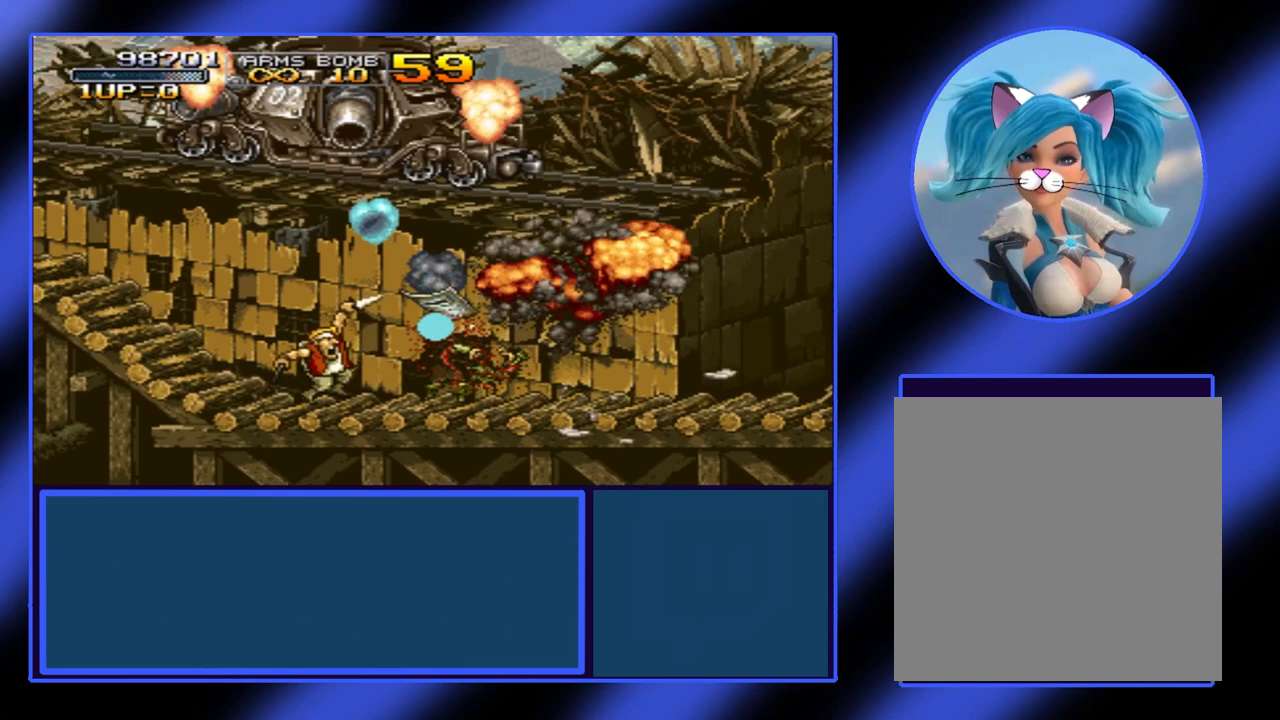
{"buttons": [], "left_stick": "center", "events": [[333, "left_stick", "right"], [467, "A", "down"], [467, "left_stick", "center"], [500, "A", "up"]]}
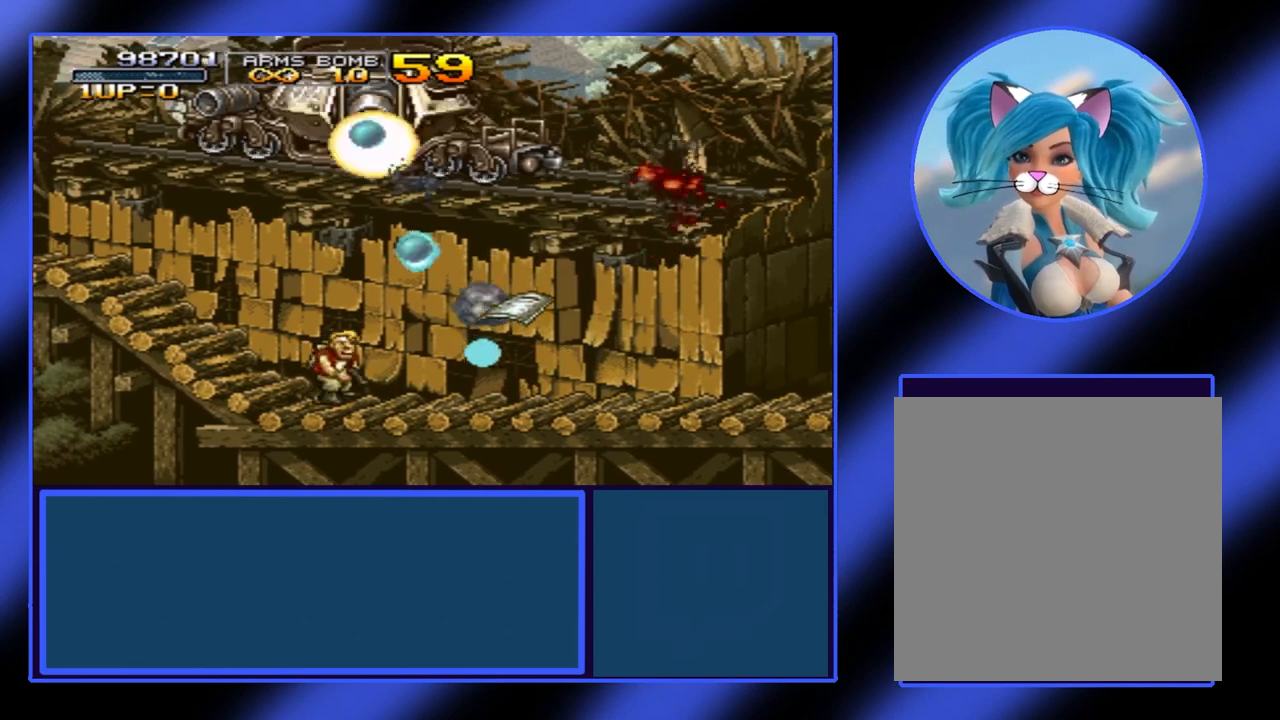
{"buttons": ["A"], "left_stick": "up", "events": [[100, "A", "down"], [167, "A", "up"], [233, "A", "down"], [333, "A", "up"], [367, "left_stick", "up"], [400, "A", "down"], [433, "A", "up"], [467, "A", "down"]]}